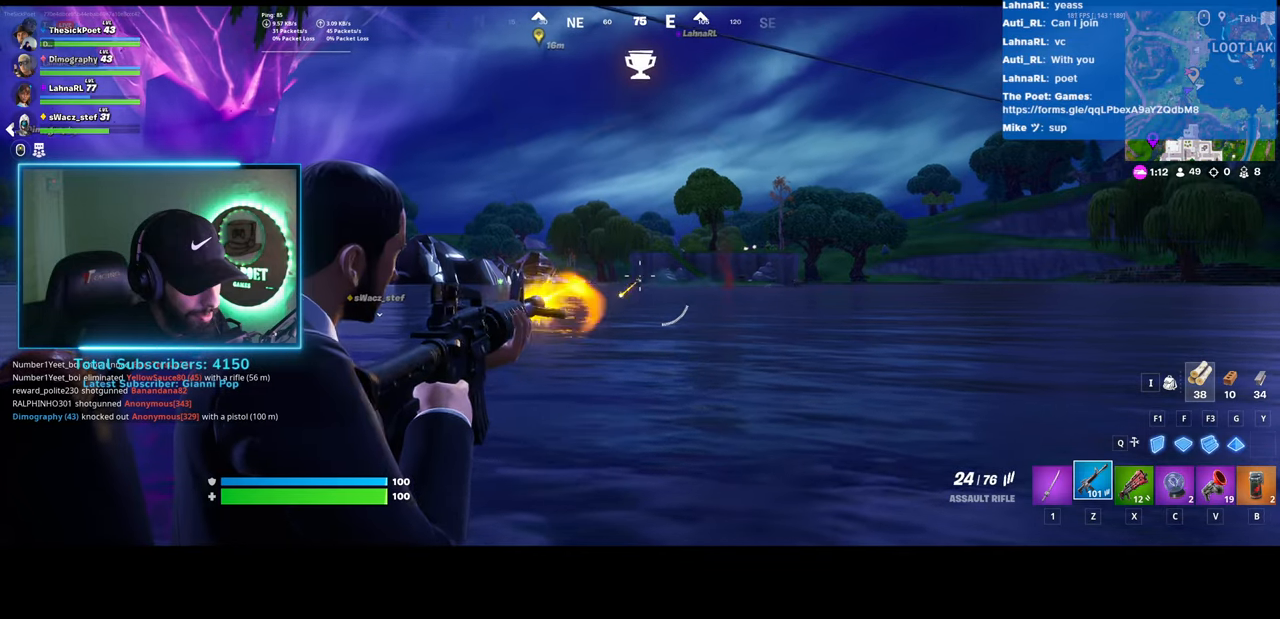
Gameplay with keyboard and mouse; each line is a JSON object with the keys and mouse buttons held at the frame after it. "events" lists presses ("down") and releases ("up") of "ctrl", "shift", "mouse_left", "mouse_wheel", "mouse_right", "mouse_mb4" and "mouse_mb5" between this image and that frame as [ms after this image, input, new state], when the widget could be followed in between. "mouse_left", "mouse_wheel", "mouse_right", "mouse_mb4", "mouse_mb5" = the "left", "wheel", "right", "mb4", "mb5" buttons of the "mouse" list. No other keys are recorded. "wheel" means that the mouse wheel is clicked or scrolled. Mouse movement is not recorded.
{"keys": [], "mouse": ["left", "right"], "events": [[450, "mouse_left", "down"]]}
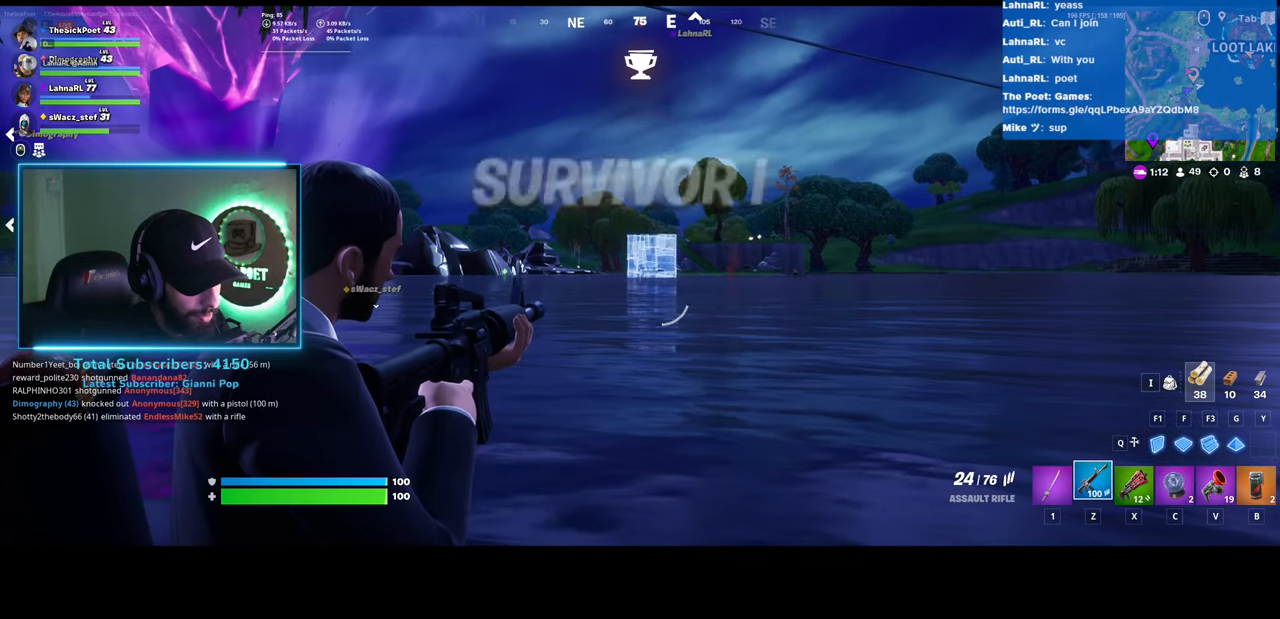
{"keys": [], "mouse": ["right"], "events": [[33, "mouse_left", "up"]]}
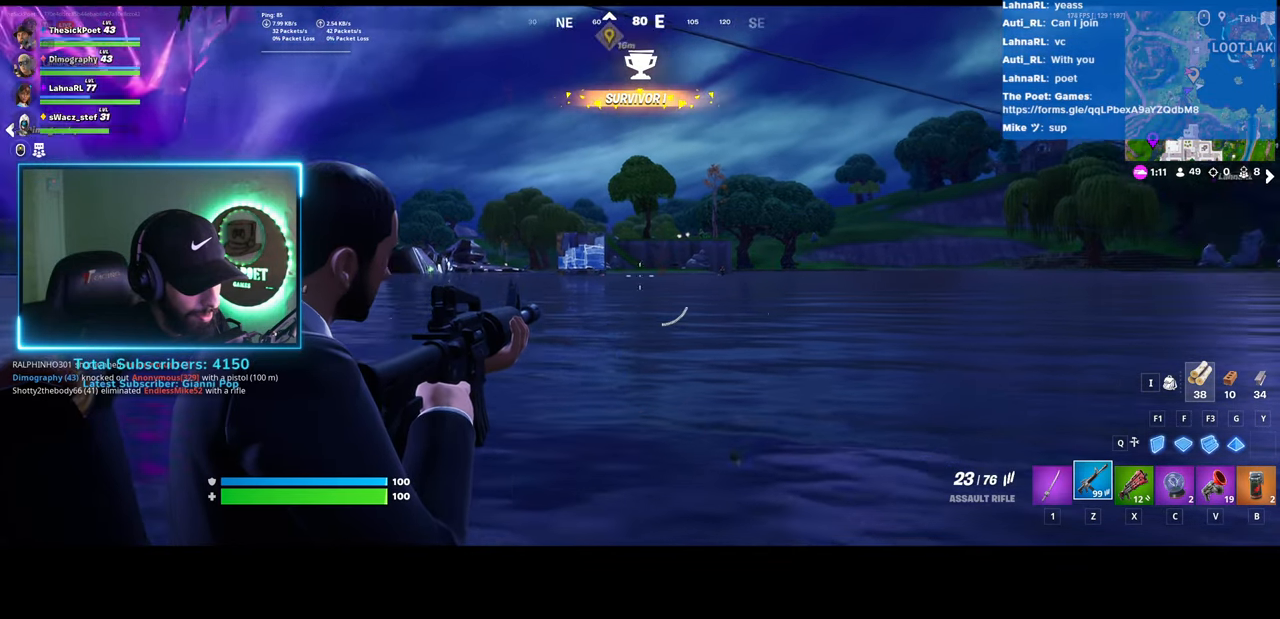
{"keys": [], "mouse": ["right"], "events": []}
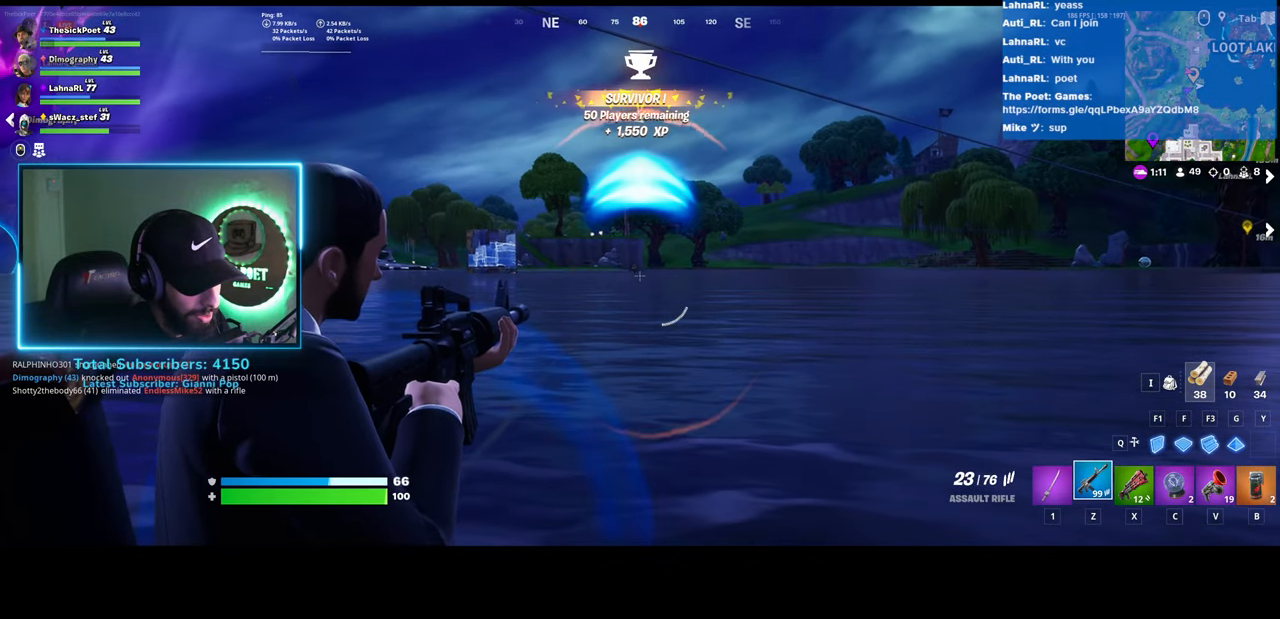
{"keys": [], "mouse": ["right"], "events": [[167, "mouse_left", "down"], [300, "mouse_left", "up"]]}
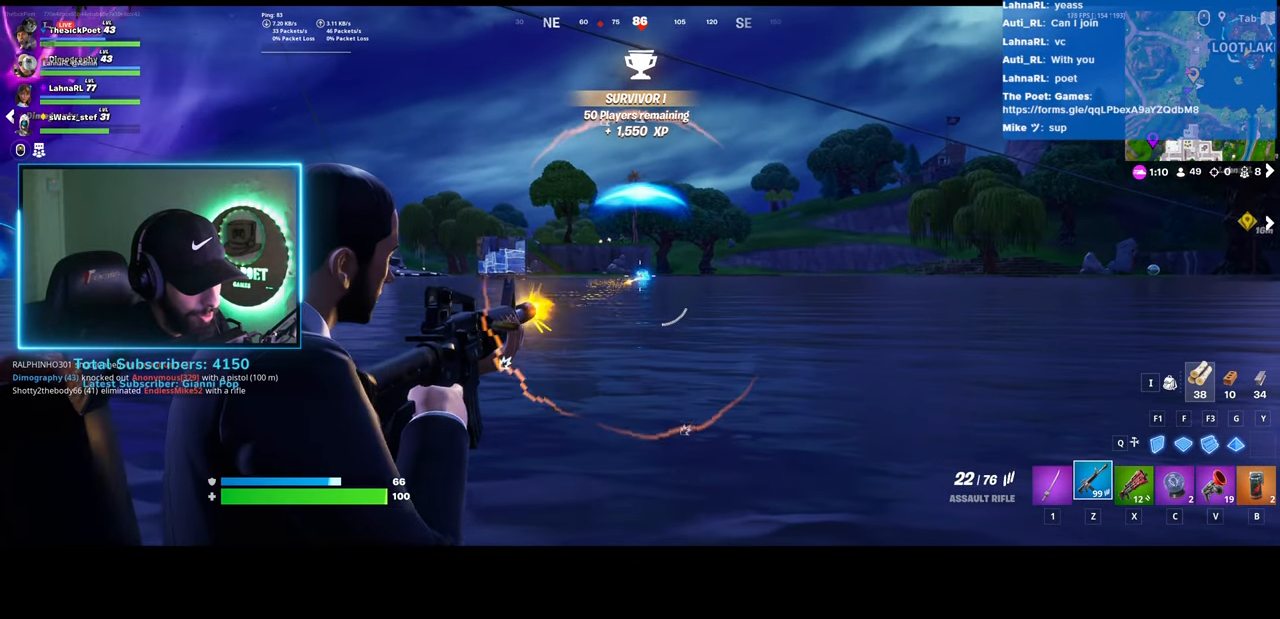
{"keys": [], "mouse": ["right"], "events": [[167, "mouse_left", "down"], [317, "mouse_left", "up"]]}
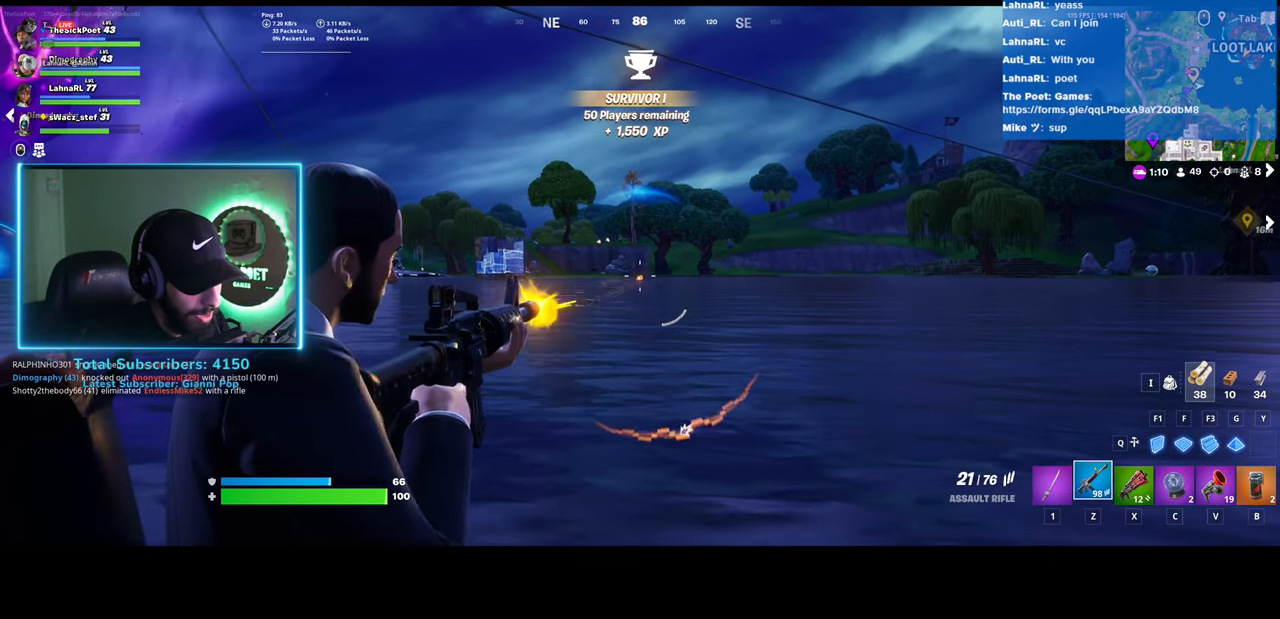
{"keys": [], "mouse": ["right"], "events": [[100, "mouse_left", "down"], [267, "mouse_left", "up"]]}
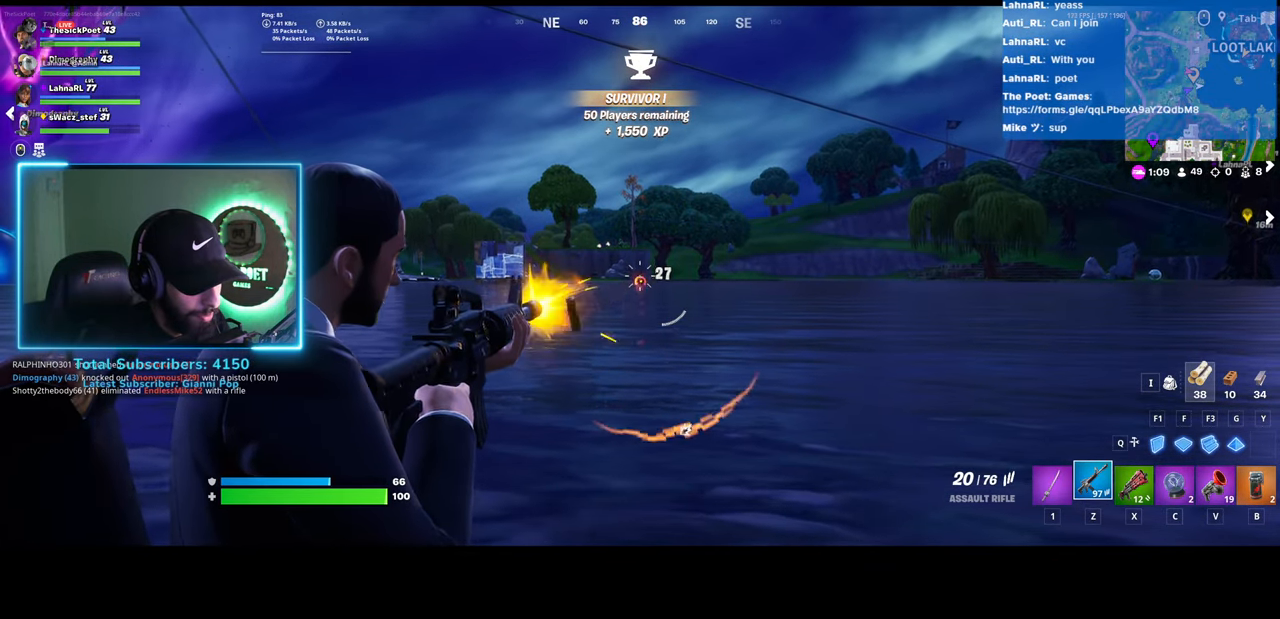
{"keys": [], "mouse": [], "events": [[233, "mouse_right", "up"]]}
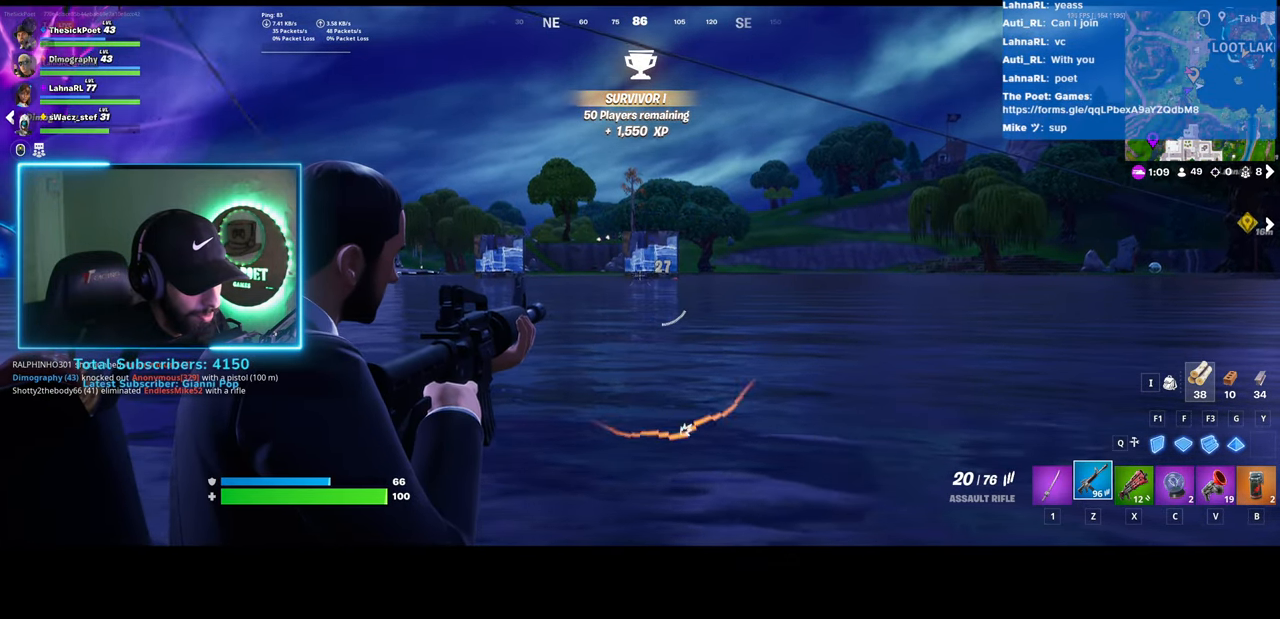
{"keys": [], "mouse": [], "events": []}
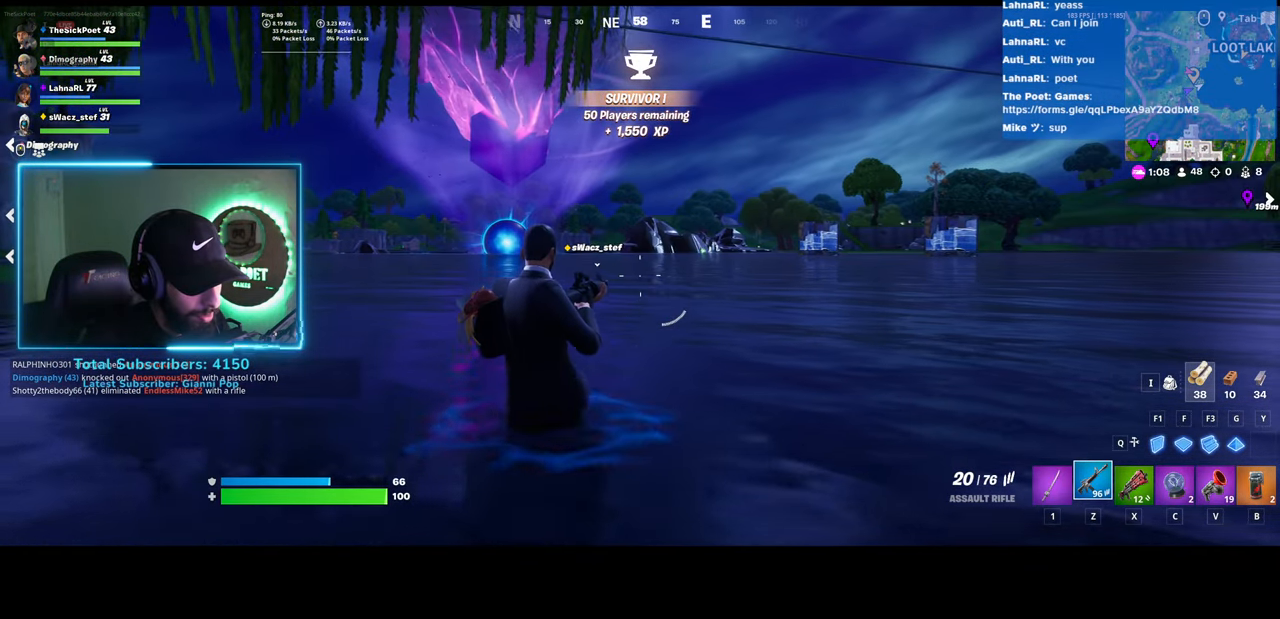
{"keys": [], "mouse": [], "events": []}
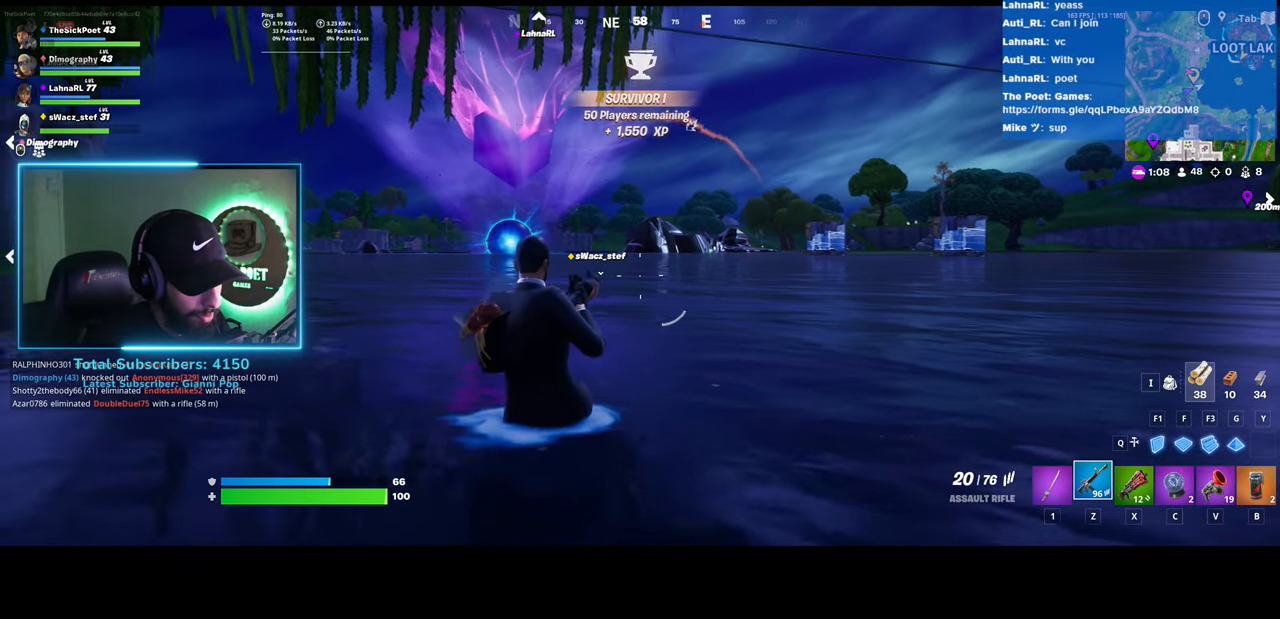
{"keys": [], "mouse": [], "events": []}
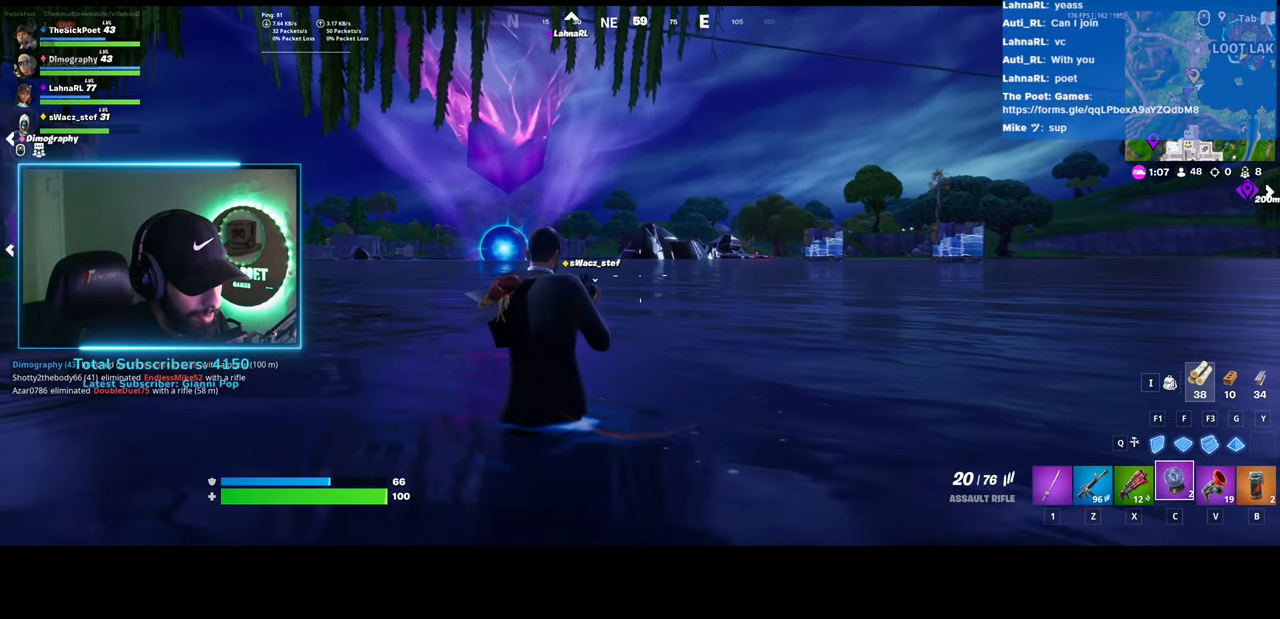
{"keys": [], "mouse": ["right"], "events": [[300, "mouse_right", "down"]]}
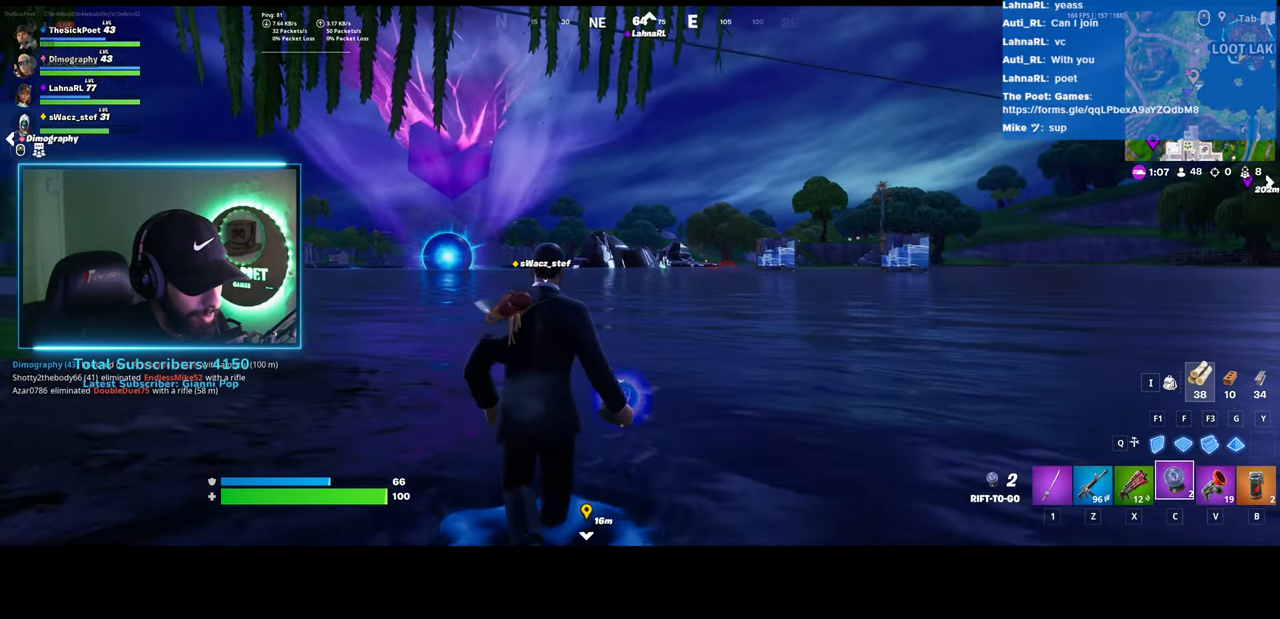
{"keys": [], "mouse": ["right"], "events": []}
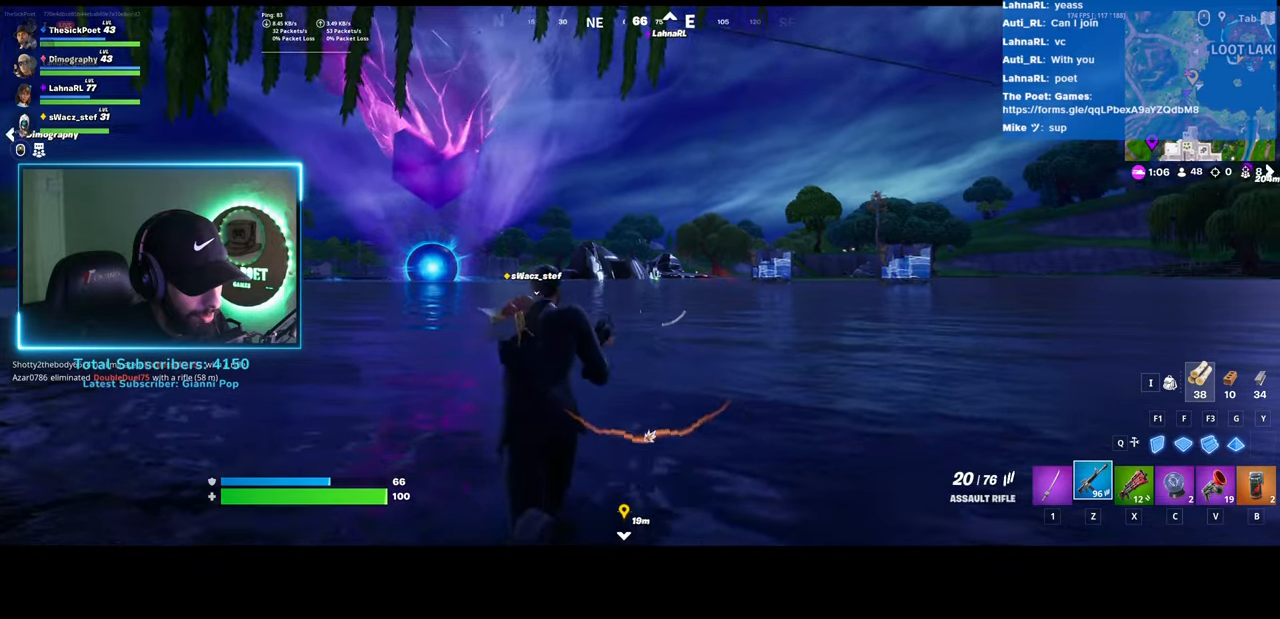
{"keys": [], "mouse": ["right"], "events": []}
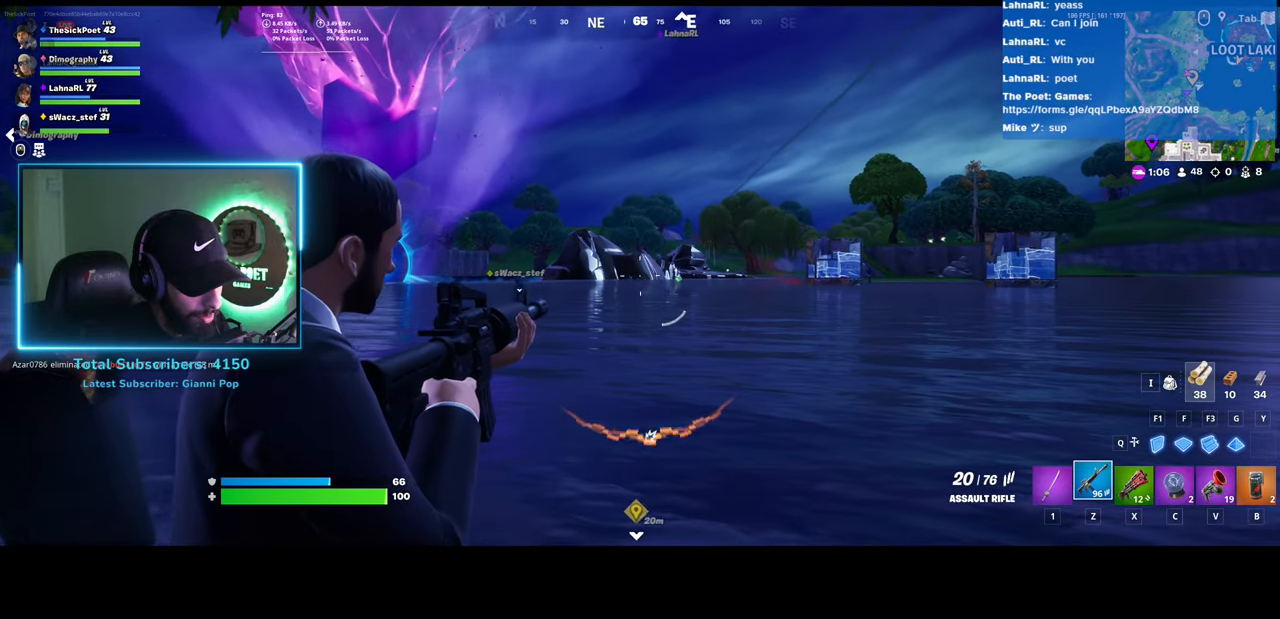
{"keys": [], "mouse": ["right"], "events": [[167, "mouse_left", "down"], [300, "mouse_left", "up"]]}
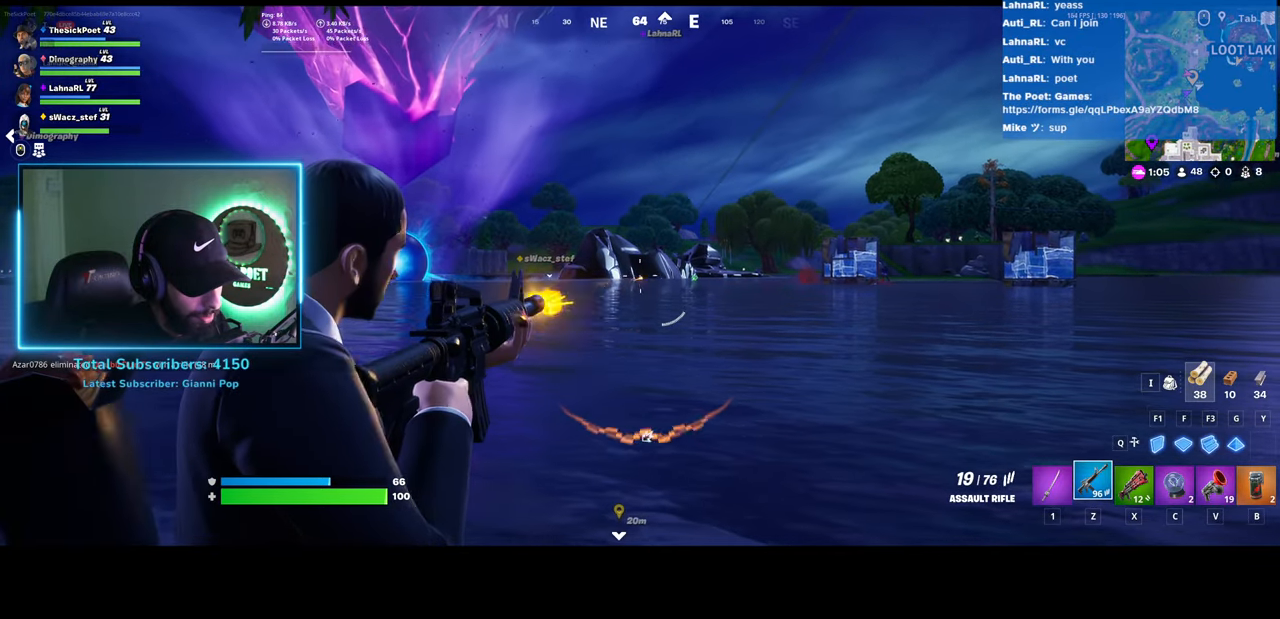
{"keys": [], "mouse": ["right"], "events": [[300, "mouse_left", "down"], [450, "mouse_left", "up"]]}
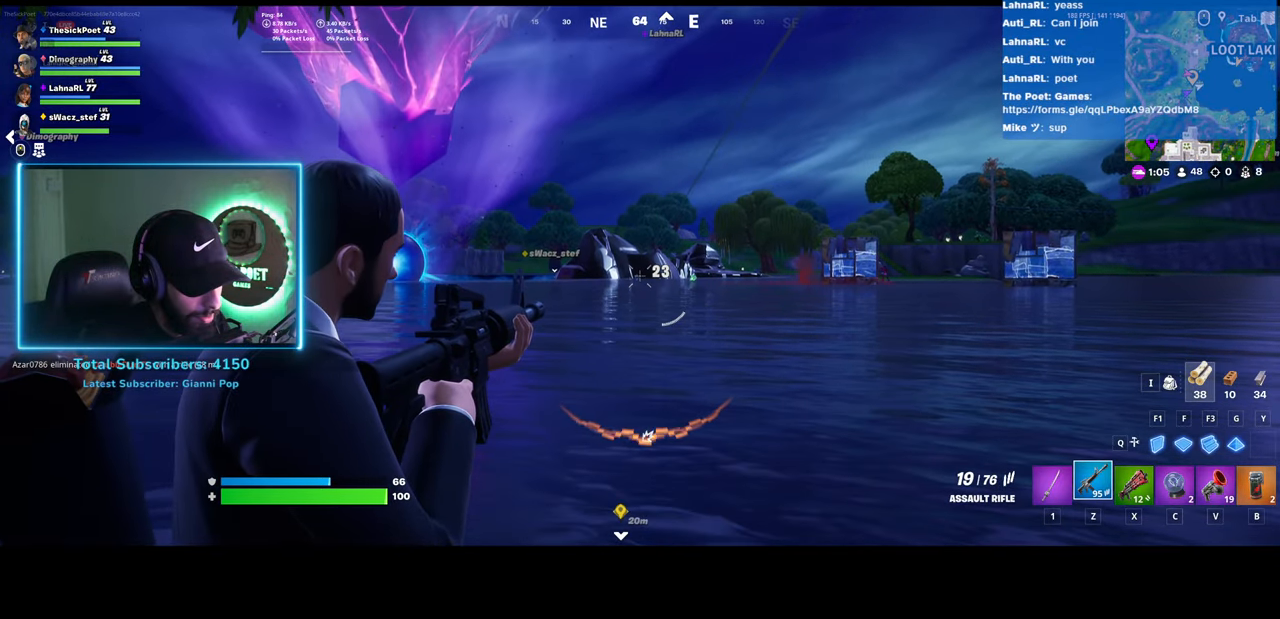
{"keys": [], "mouse": ["right"], "events": []}
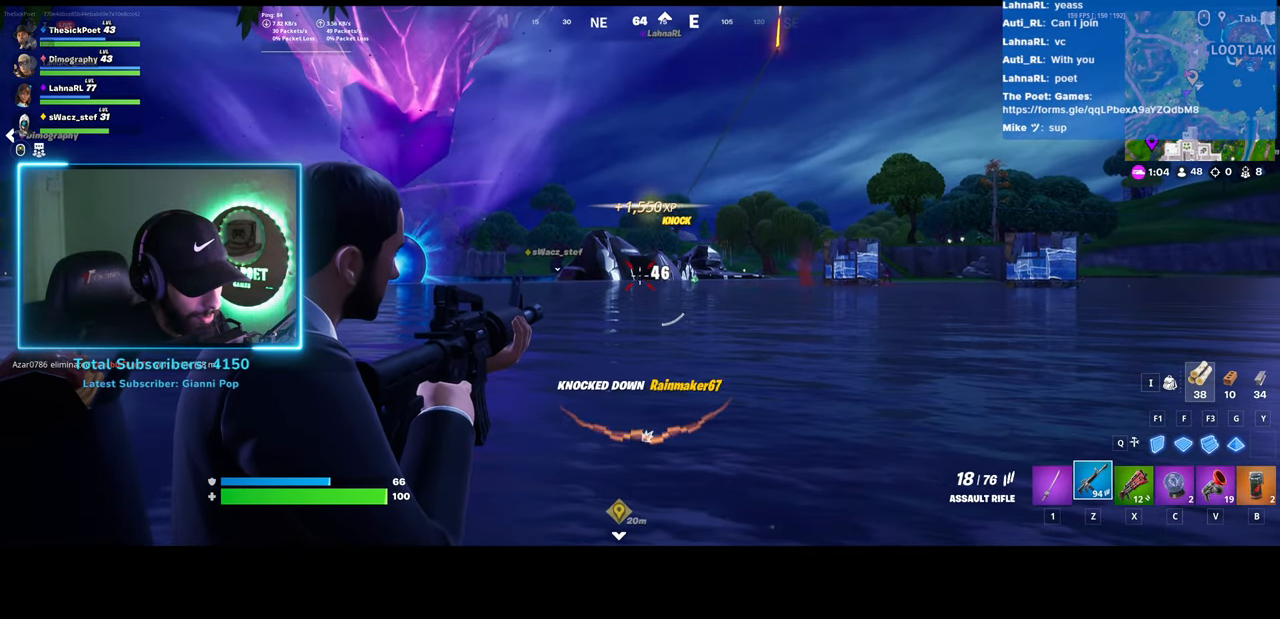
{"keys": [], "mouse": [], "events": [[83, "mouse_right", "up"]]}
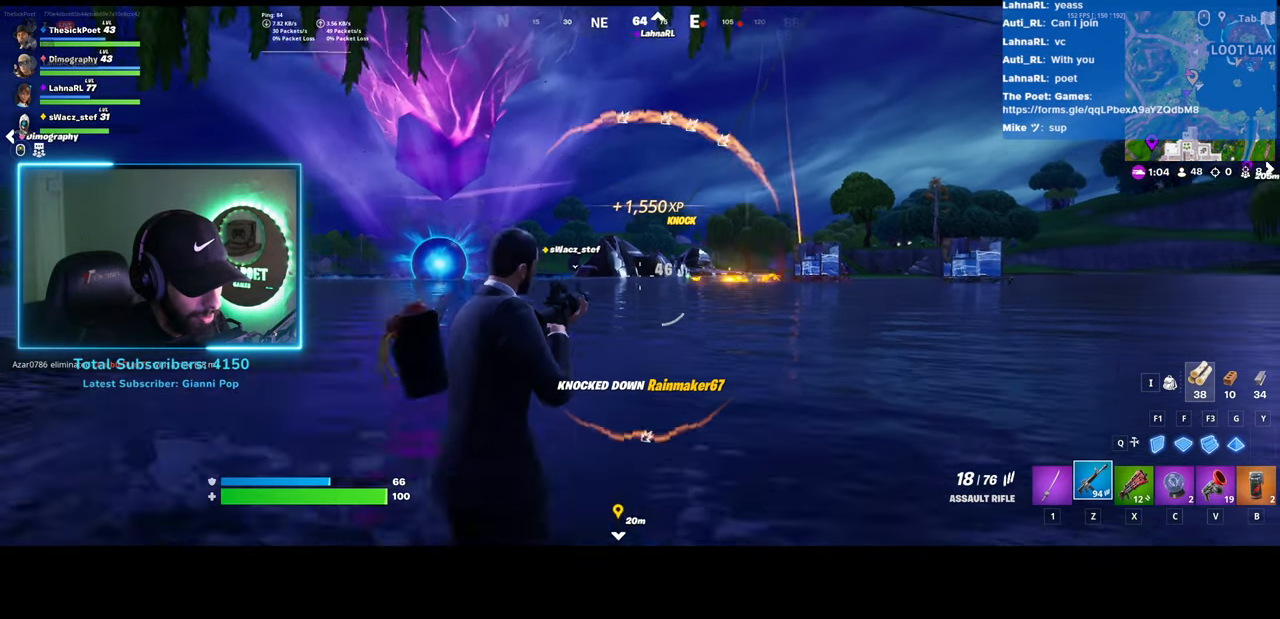
{"keys": [], "mouse": [], "events": []}
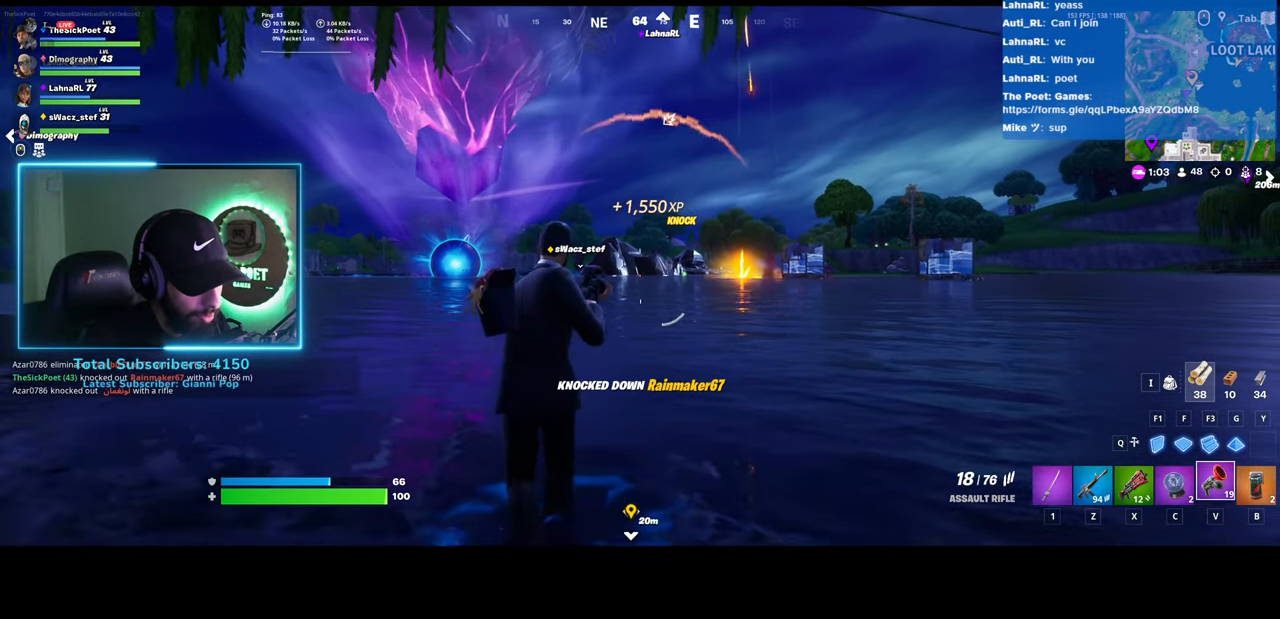
{"keys": [], "mouse": [], "events": []}
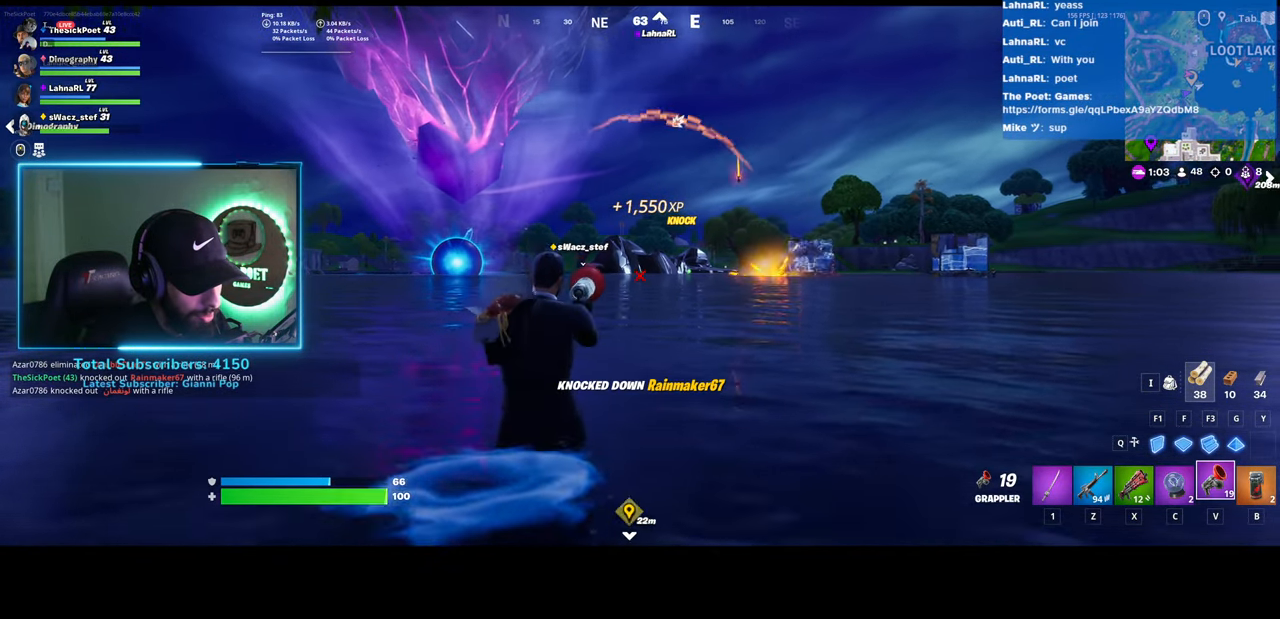
{"keys": [], "mouse": [], "events": []}
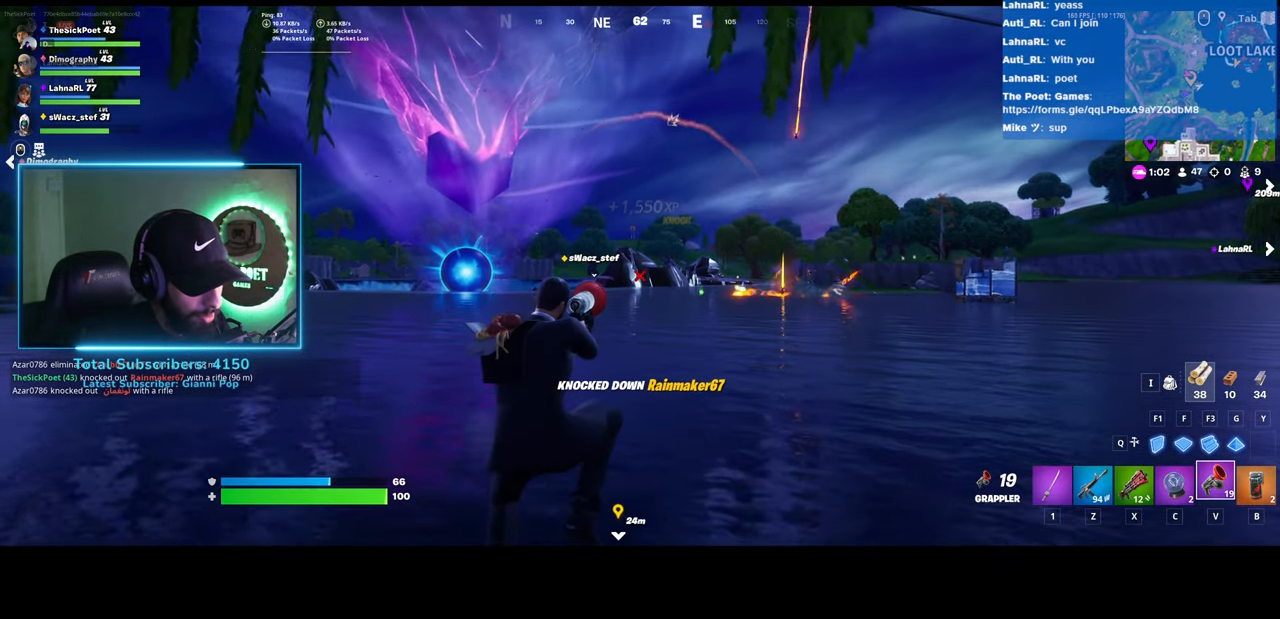
{"keys": [], "mouse": [], "events": []}
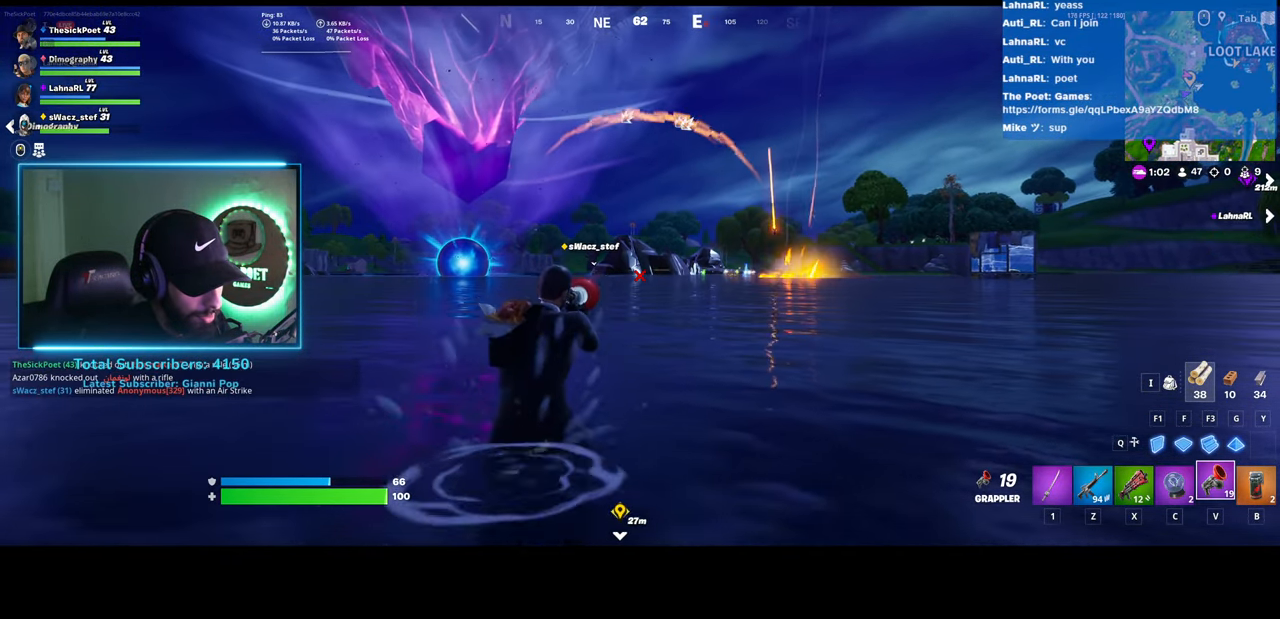
{"keys": [], "mouse": [], "events": []}
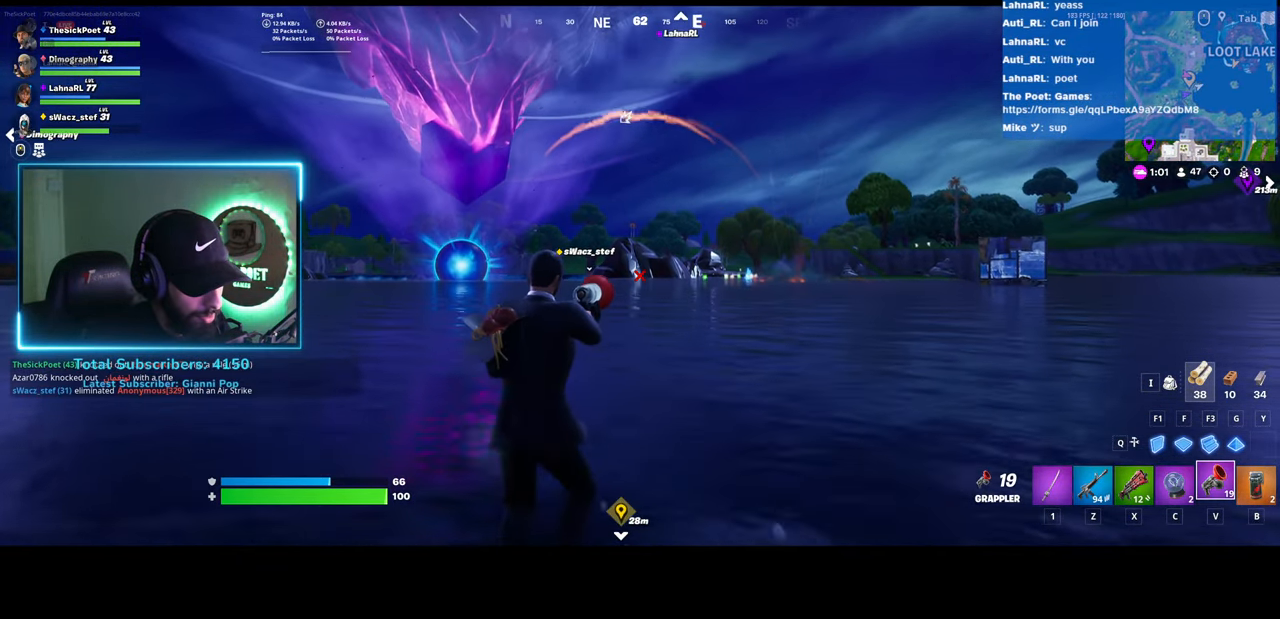
{"keys": ["shift"], "mouse": [], "events": [[250, "shift", "down"]]}
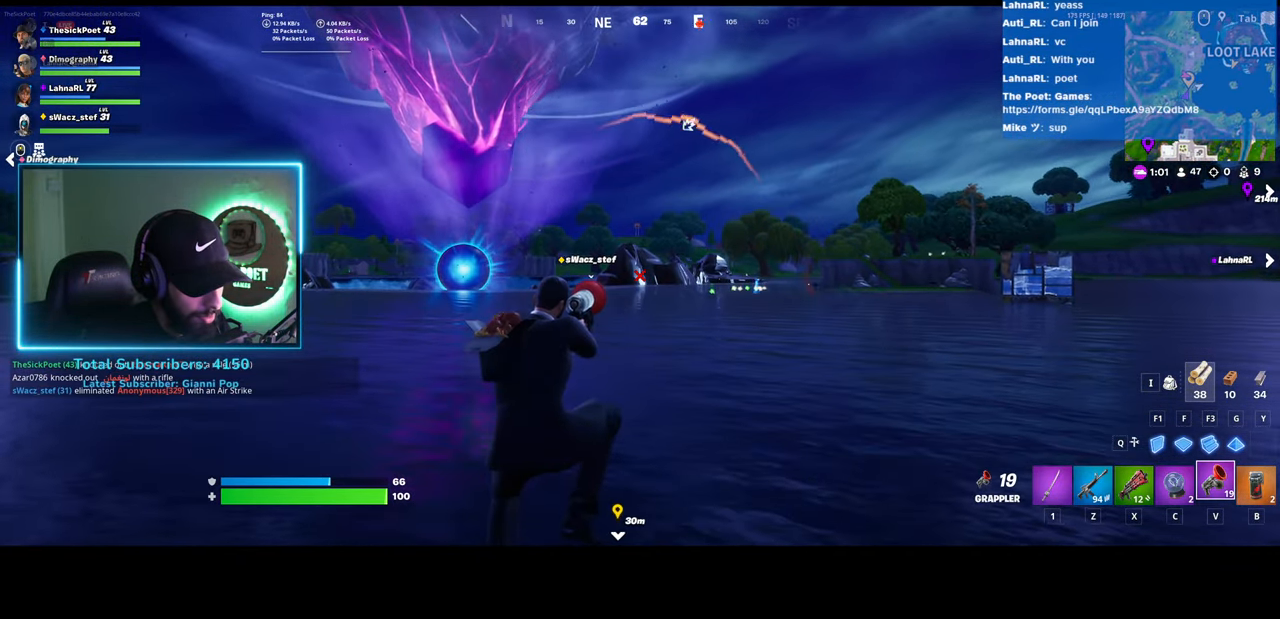
{"keys": ["shift"], "mouse": [], "events": []}
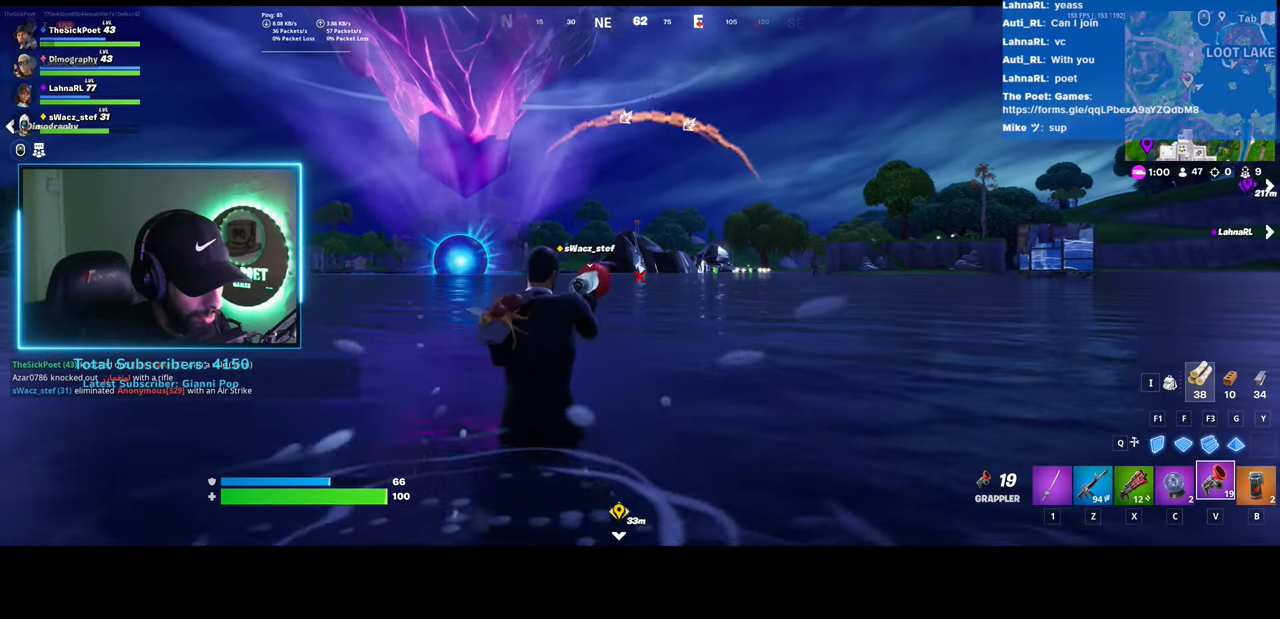
{"keys": [], "mouse": [], "events": [[33, "shift", "up"]]}
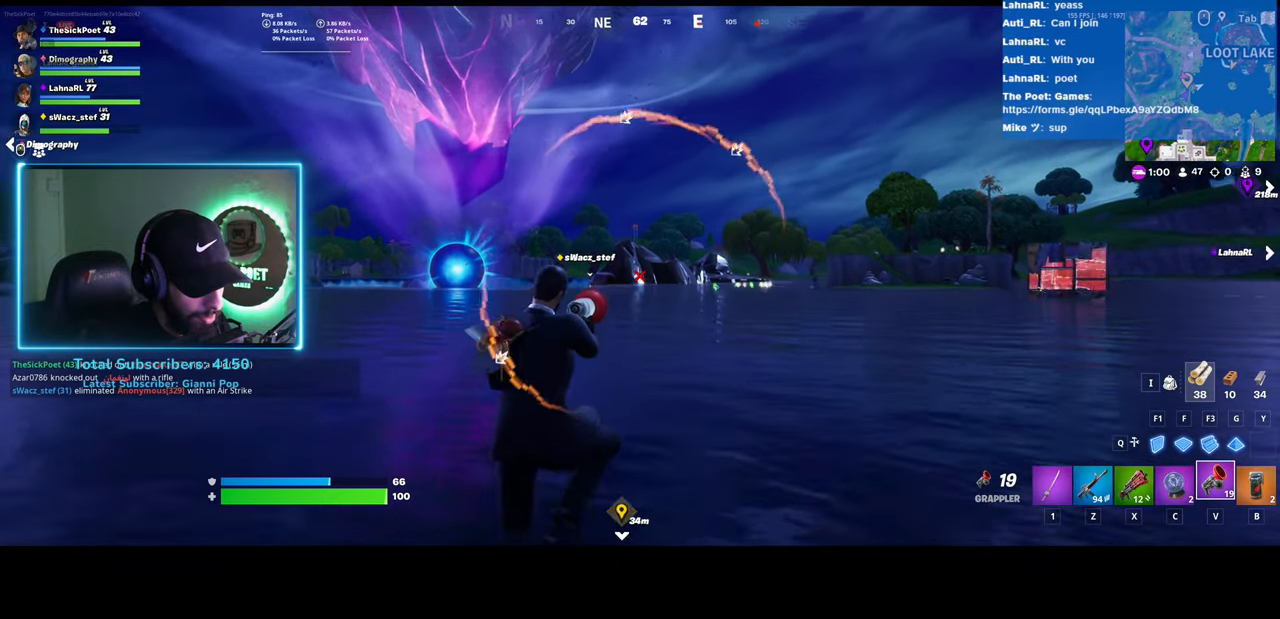
{"keys": [], "mouse": [], "events": []}
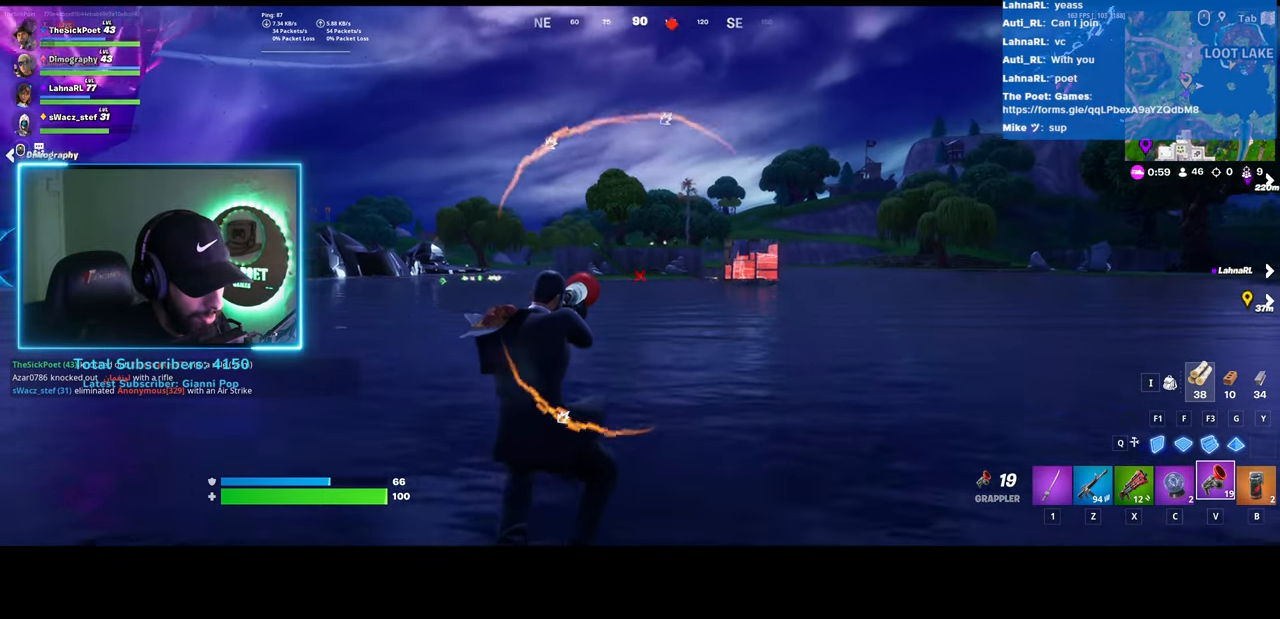
{"keys": [], "mouse": [], "events": []}
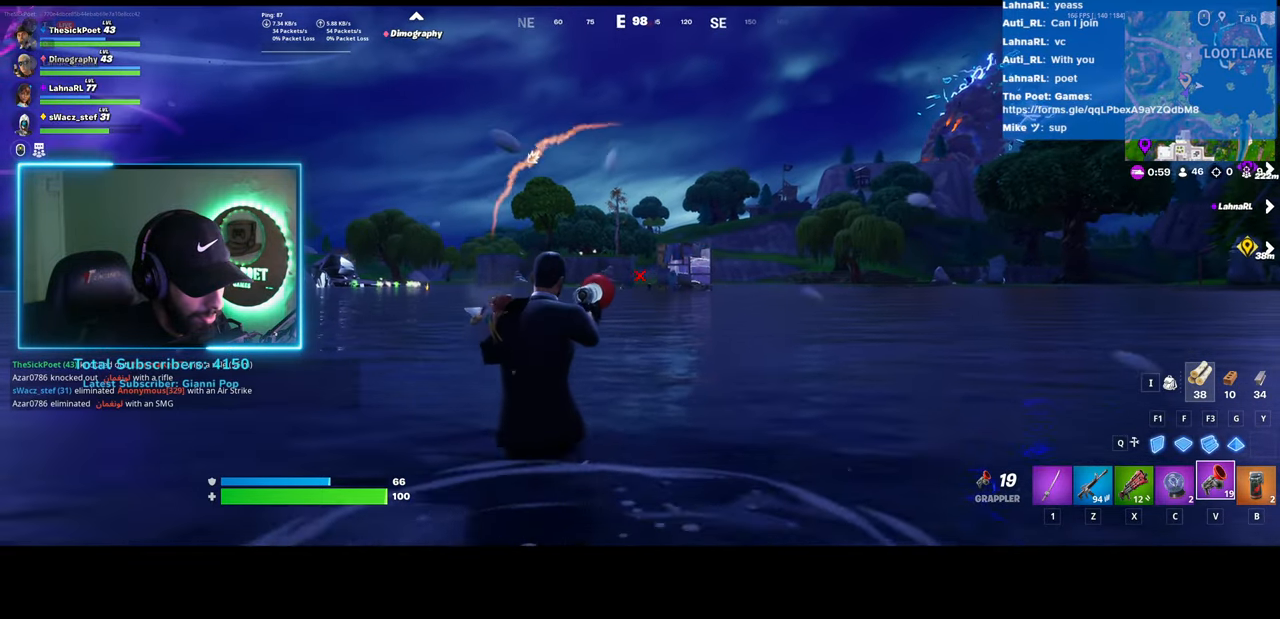
{"keys": [], "mouse": [], "events": []}